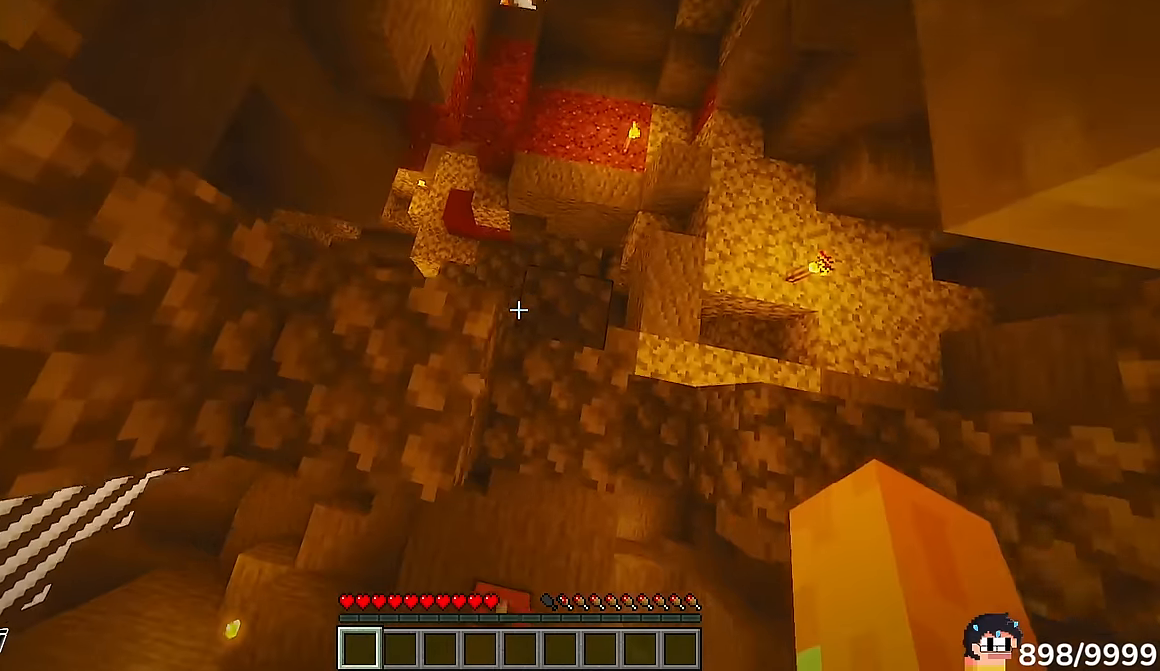
Gameplay with keyboard and mouse; each line is a JSON object with the keys and mouse buttons held at the frame after it. "events" lists presses ("down") and releases ("up") of "a", "d", "s", "w", "mouse_left" and "mouse_right" between this image and that frame as [ms after this image, input, new state], when the widget could be followed in between. "mouse_left", "mouse_right" = the "left", "right" buttons of the "mouse" list. No other keys are recorded. Fast repeated clicks can show as one long hold. Mouse movement is not recorded.
{"keys": ["a", "s"], "mouse": [], "events": [[366, "d", "up"], [400, "a", "down"], [466, "w", "up"], [500, "s", "down"]]}
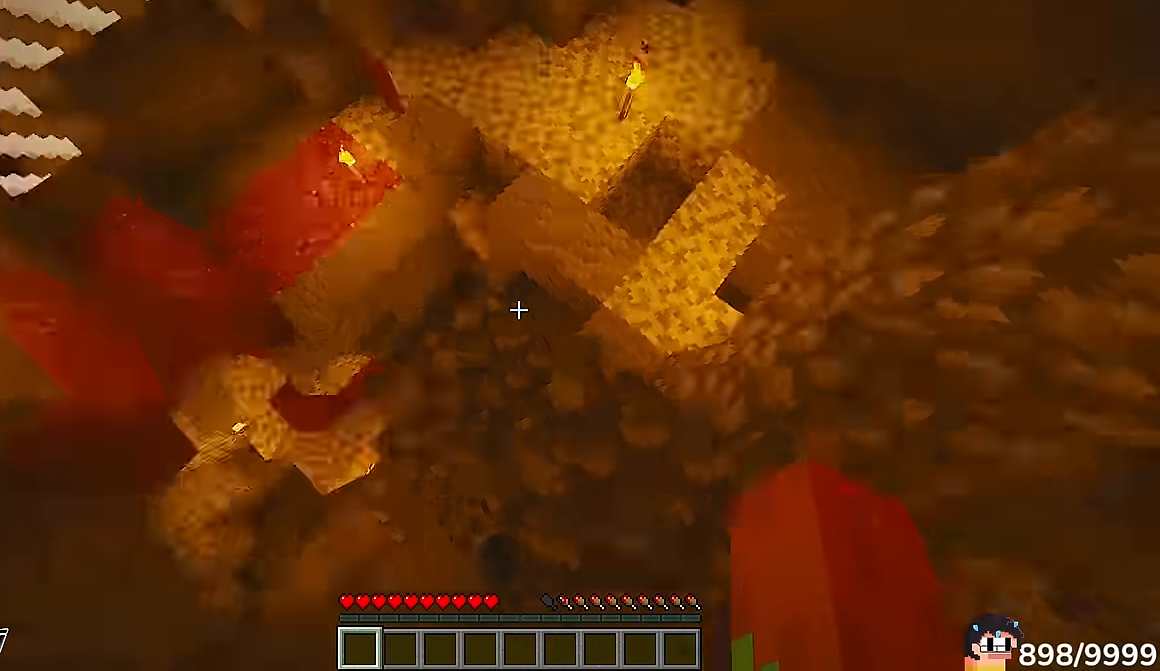
{"keys": ["d", "w"], "mouse": [], "events": [[150, "d", "down"], [166, "a", "up"], [333, "s", "up"], [366, "w", "down"]]}
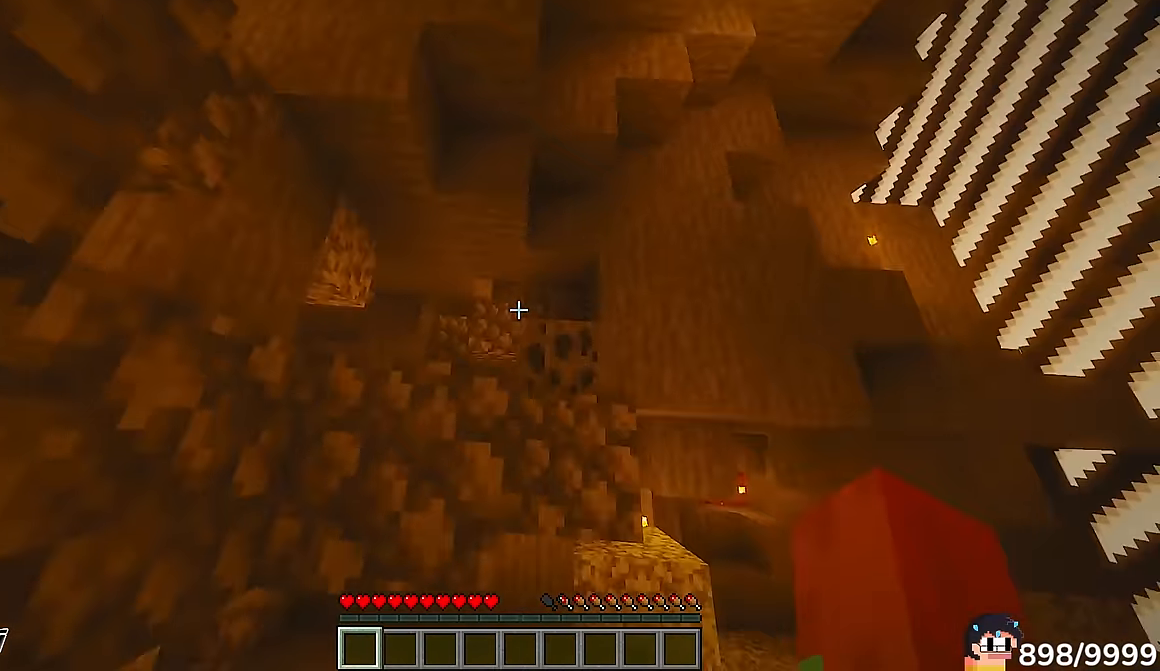
{"keys": ["d", "s"], "mouse": []}
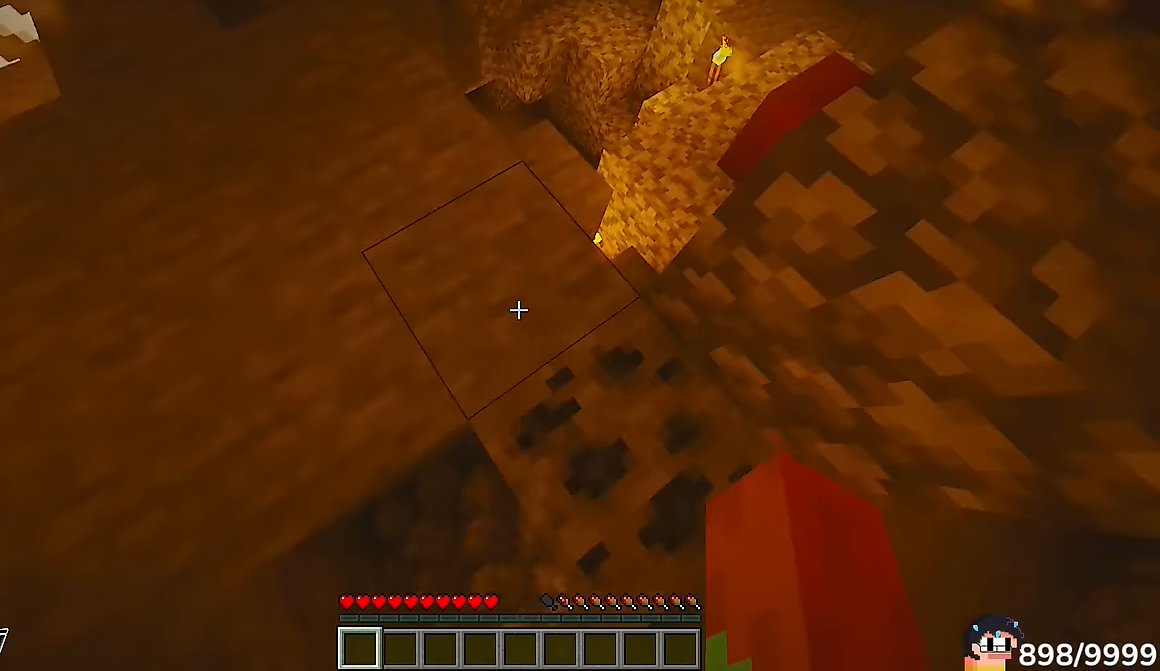
{"keys": ["d", "w"], "mouse": [], "events": [[183, "s", "up"], [300, "w", "down"]]}
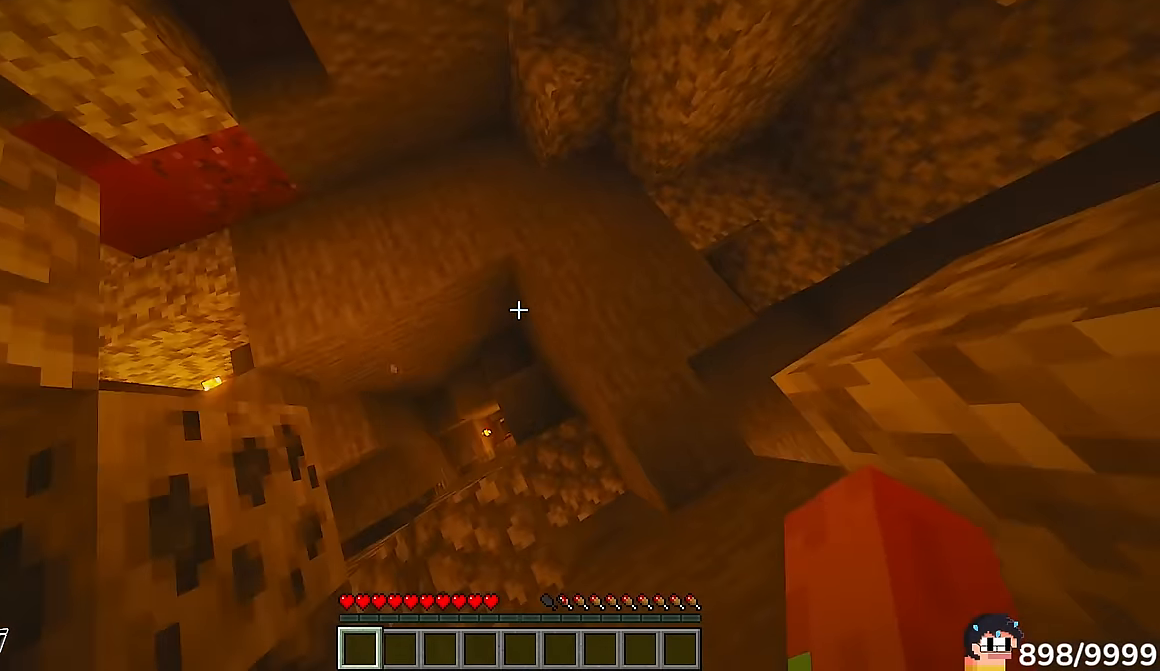
{"keys": ["d"], "mouse": [], "events": [[66, "a", "down"], [233, "d", "up"], [233, "w", "up"], [266, "s", "down"], [350, "a", "up"], [366, "d", "down"], [500, "s", "up"]]}
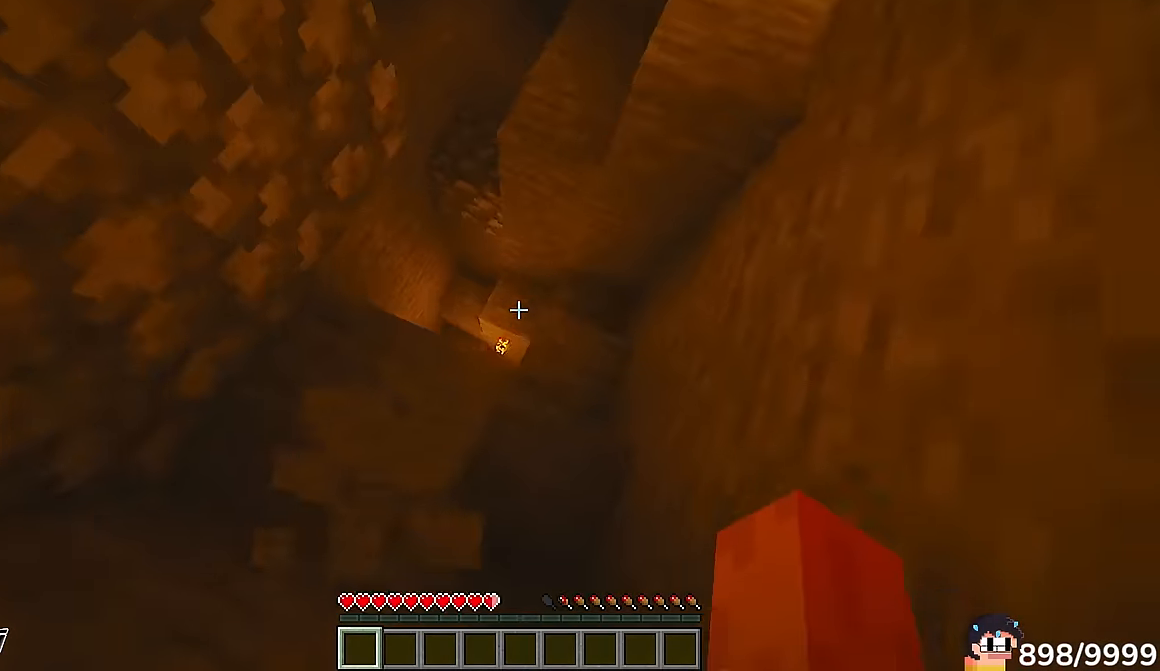
{"keys": ["a", "w"], "mouse": []}
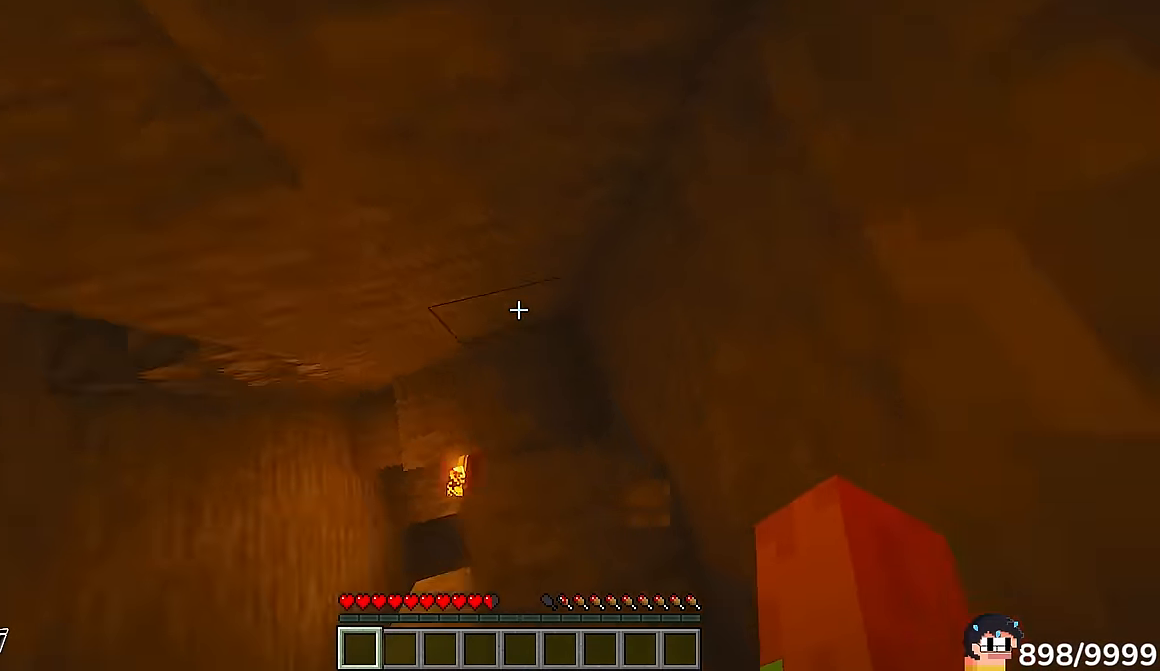
{"keys": ["d", "w"], "mouse": []}
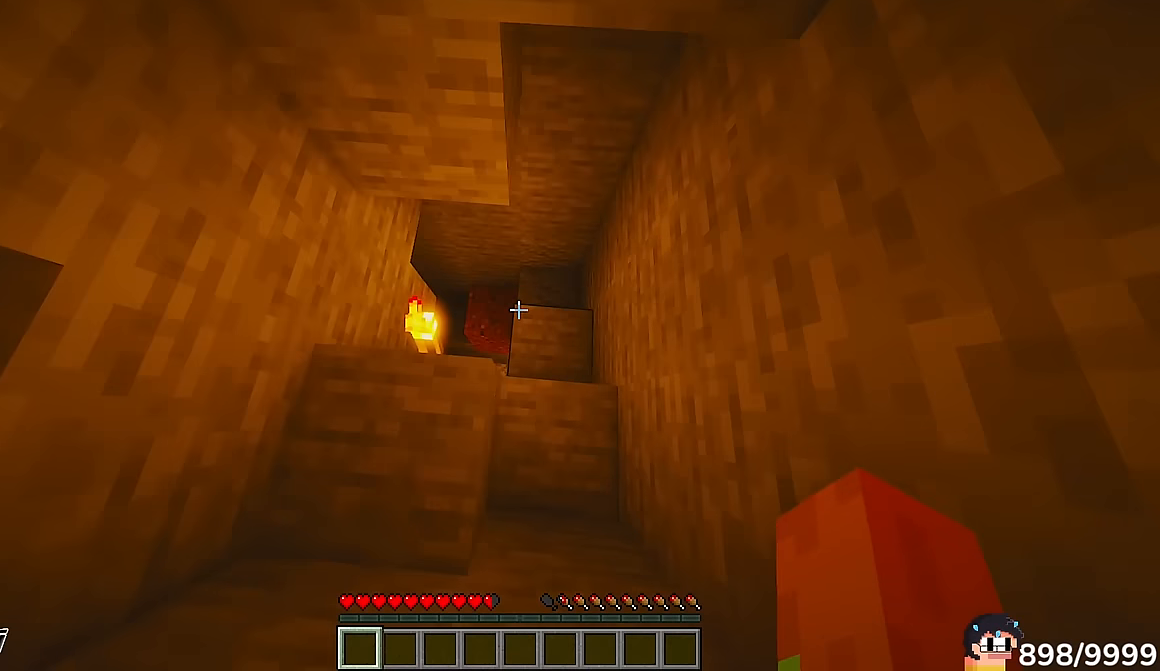
{"keys": ["a", "d", "s"], "mouse": [], "events": [[317, "a", "down"], [400, "d", "up"], [400, "w", "up"], [450, "s", "down"], [500, "d", "down"]]}
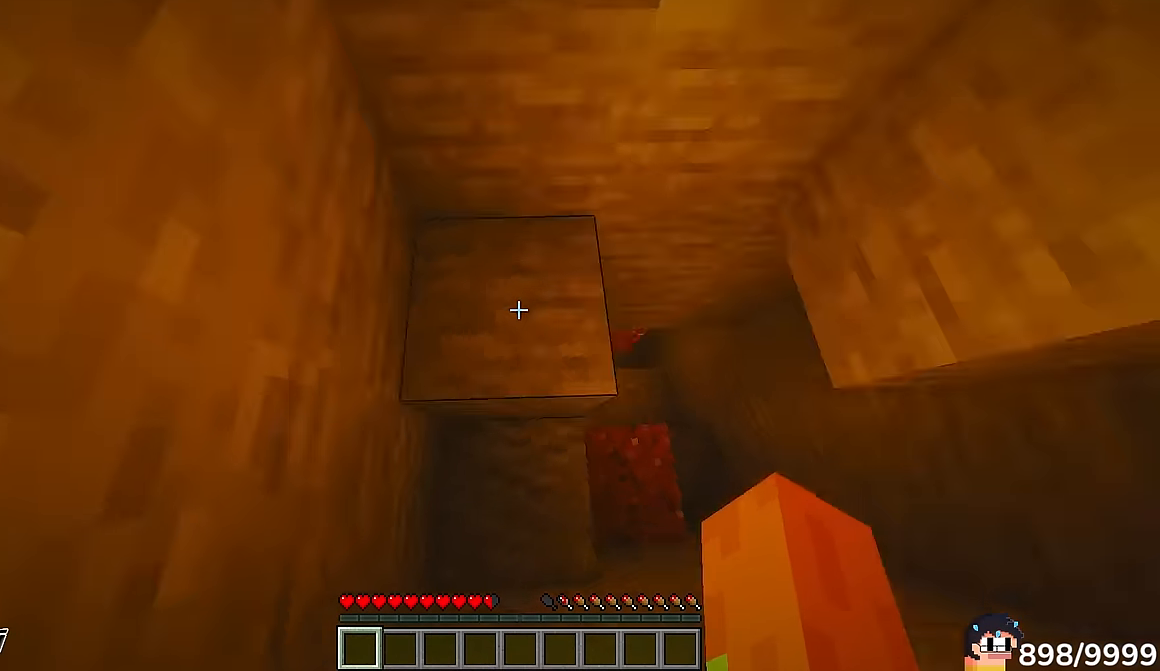
{"keys": ["d", "w"], "mouse": [], "events": [[100, "a", "up"], [200, "s", "up"], [433, "w", "down"]]}
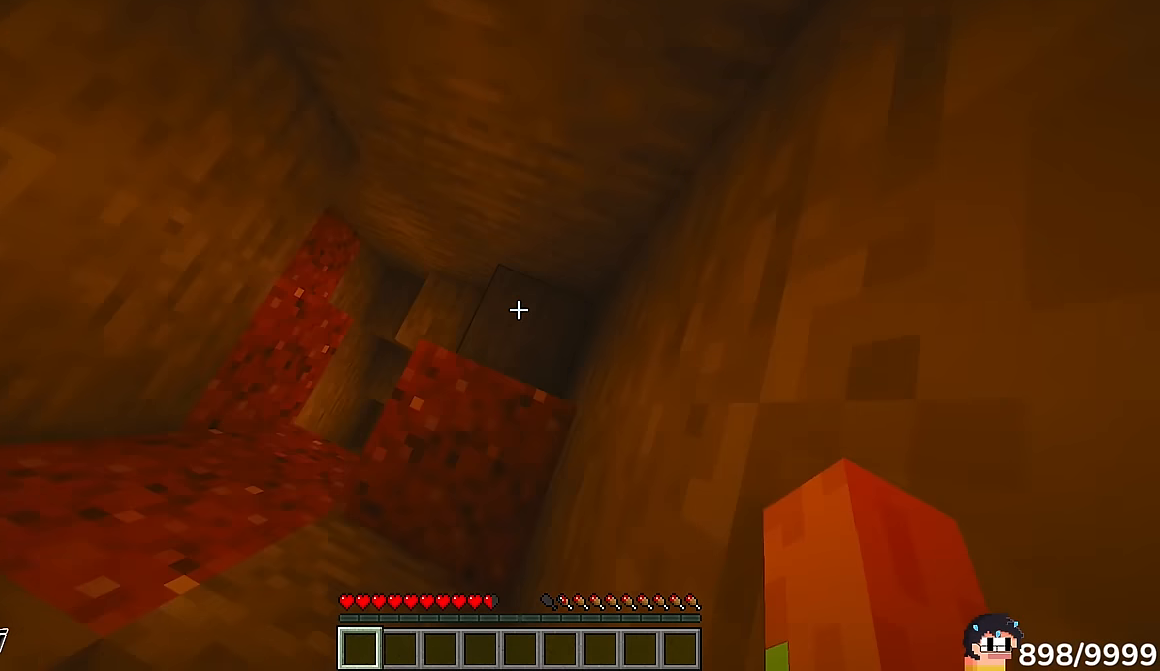
{"keys": ["d", "s"], "mouse": []}
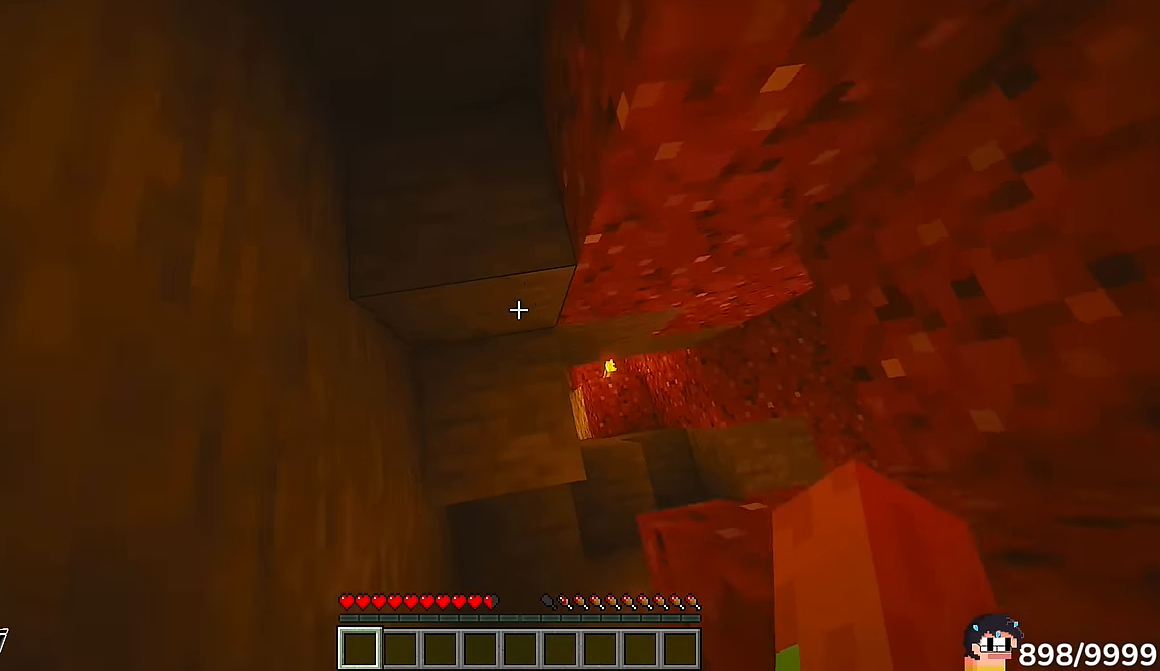
{"keys": ["d"], "mouse": [], "events": [[167, "s", "up"]]}
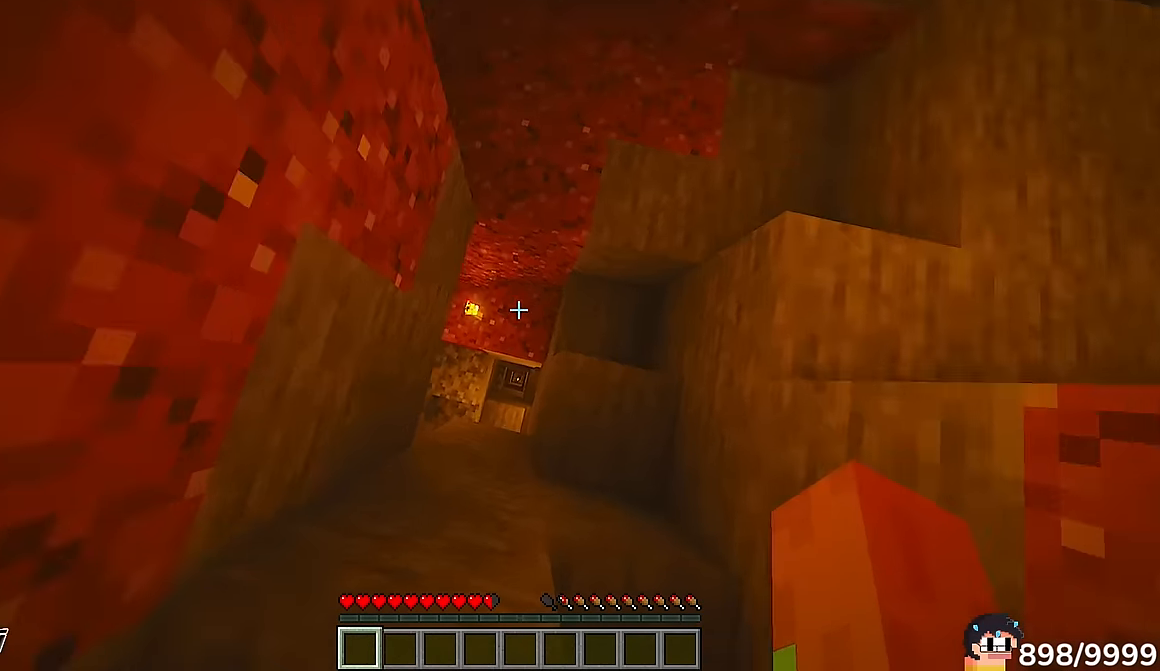
{"keys": ["d", "s"], "mouse": []}
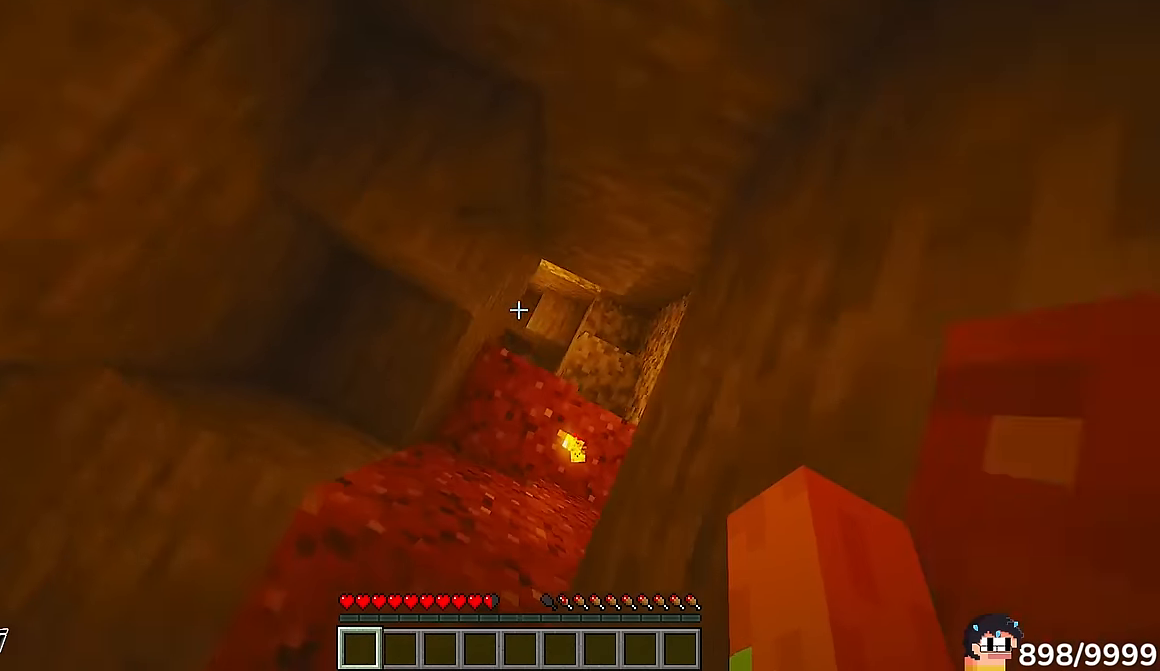
{"keys": ["d", "w"], "mouse": [], "events": [[166, "s", "up"], [416, "w", "down"]]}
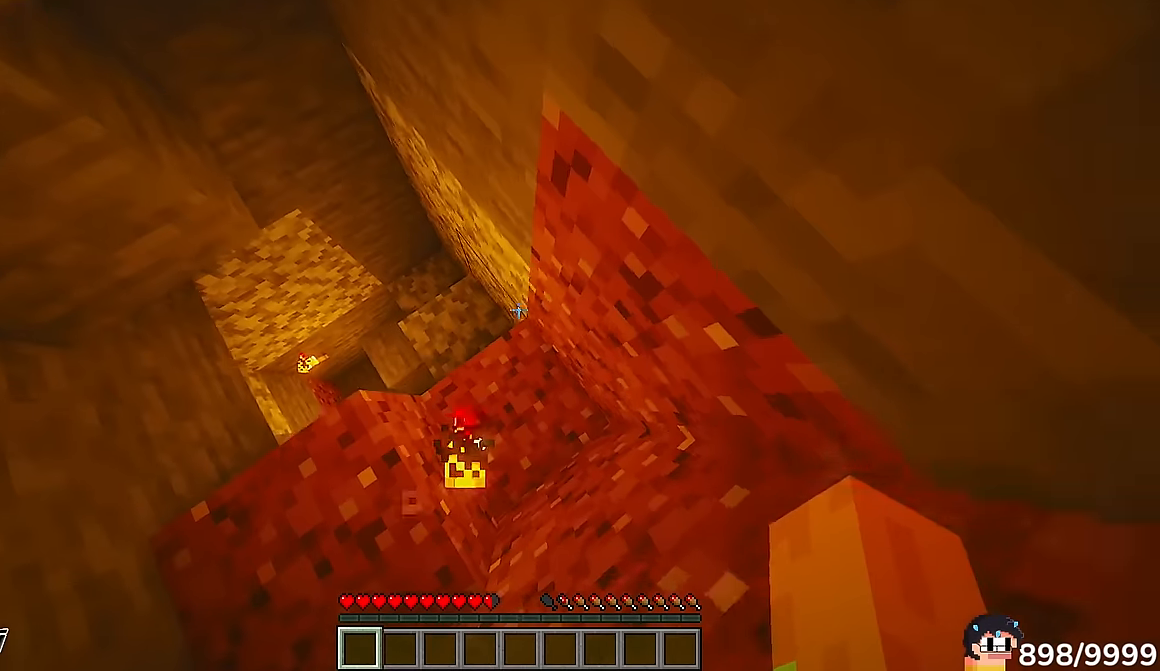
{"keys": ["a", "s"], "mouse": []}
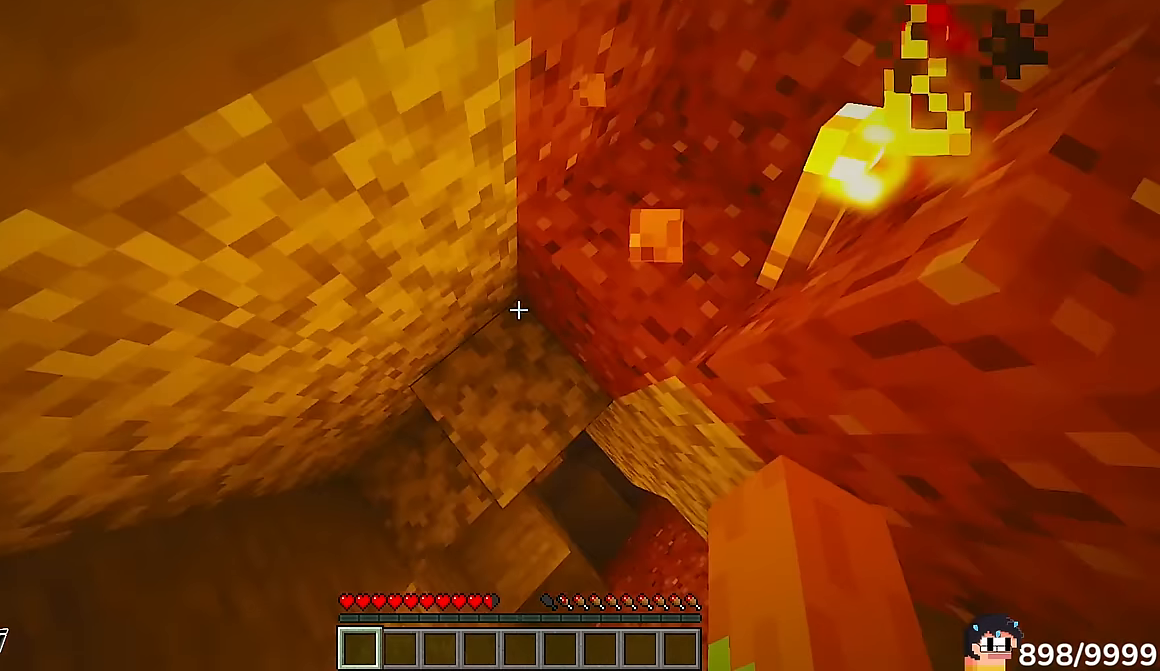
{"keys": ["d", "w"], "mouse": [], "events": [[83, "a", "up"], [116, "d", "down"], [300, "s", "up"], [466, "w", "down"]]}
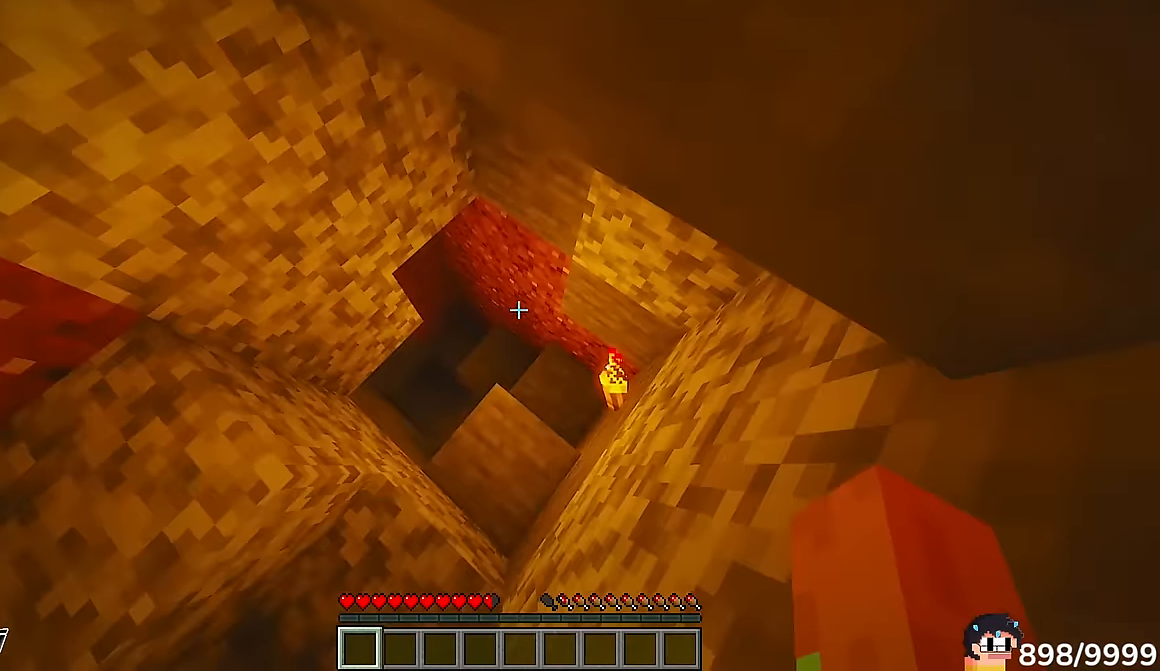
{"keys": ["a", "s"], "mouse": [], "events": [[300, "a", "down"], [300, "d", "up"], [383, "w", "up"], [483, "s", "down"]]}
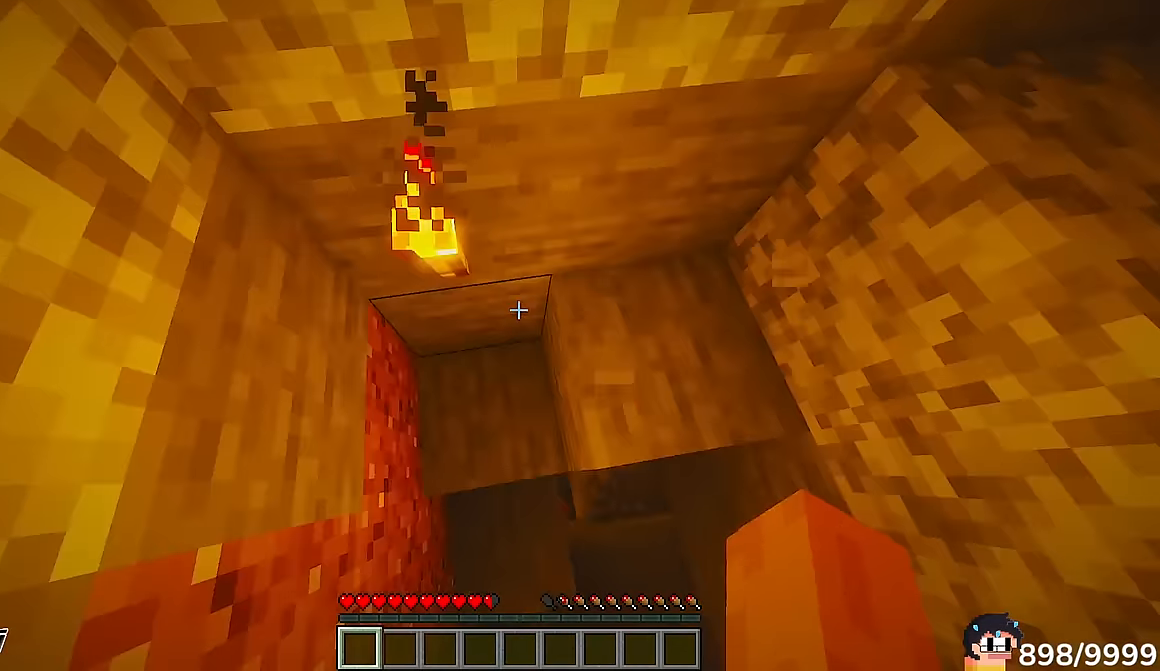
{"keys": ["d", "s"], "mouse": [], "events": [[100, "a", "up"], [100, "d", "down"]]}
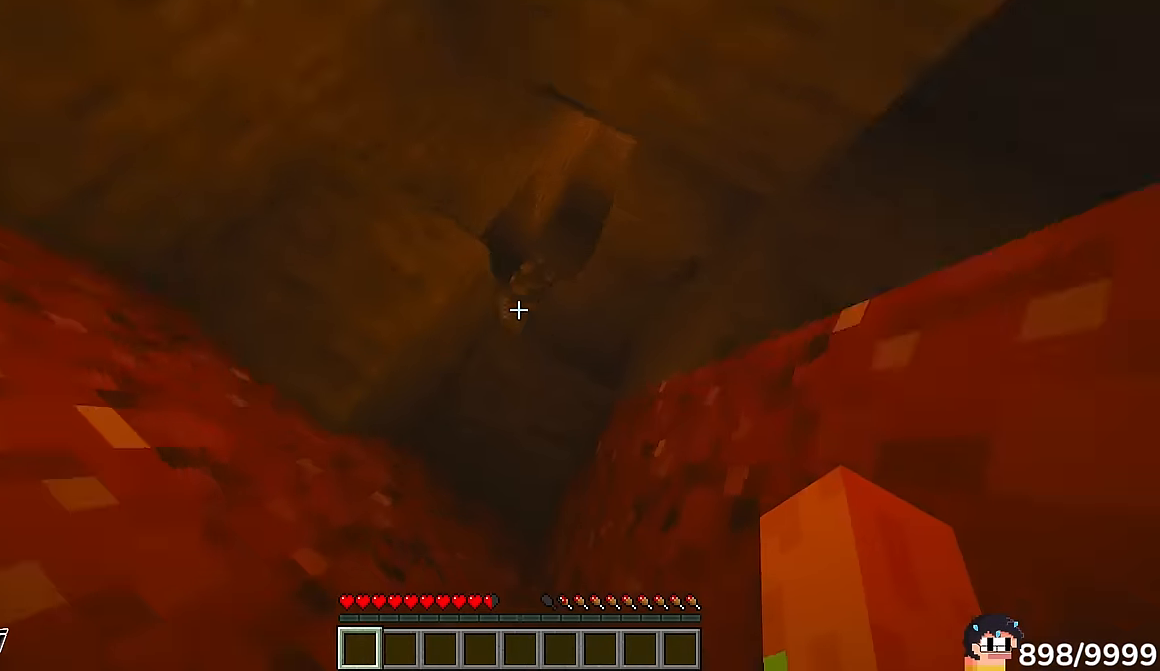
{"keys": ["w"], "mouse": [], "events": [[116, "s", "up"], [150, "w", "down"], [316, "d", "up"]]}
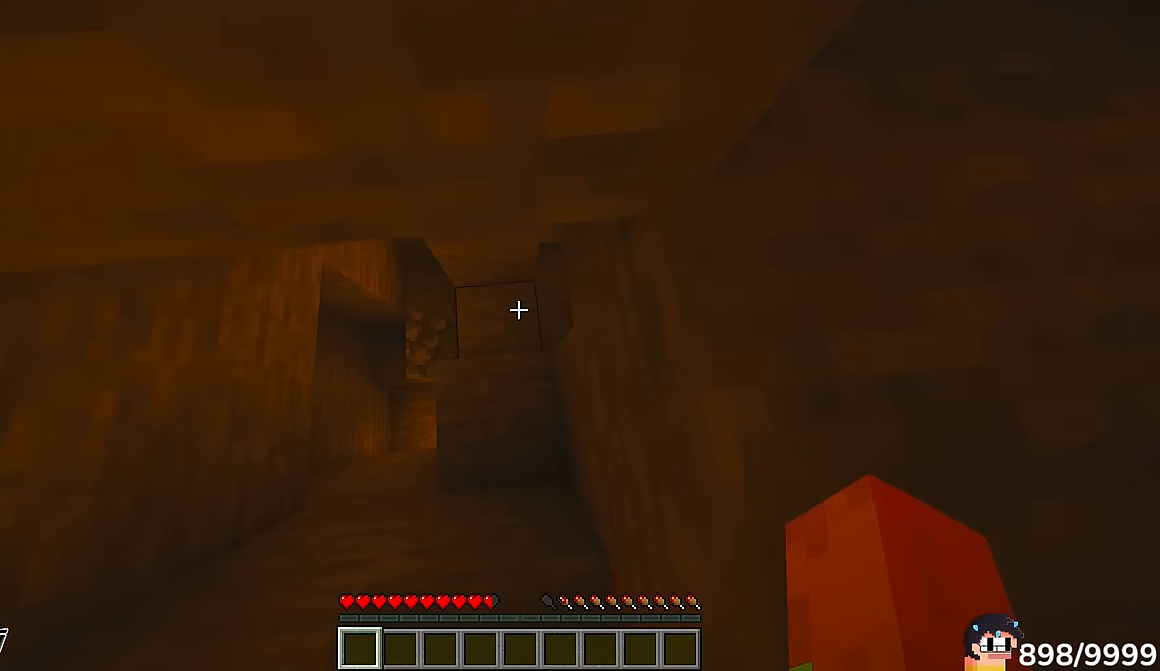
{"keys": ["d", "s"], "mouse": []}
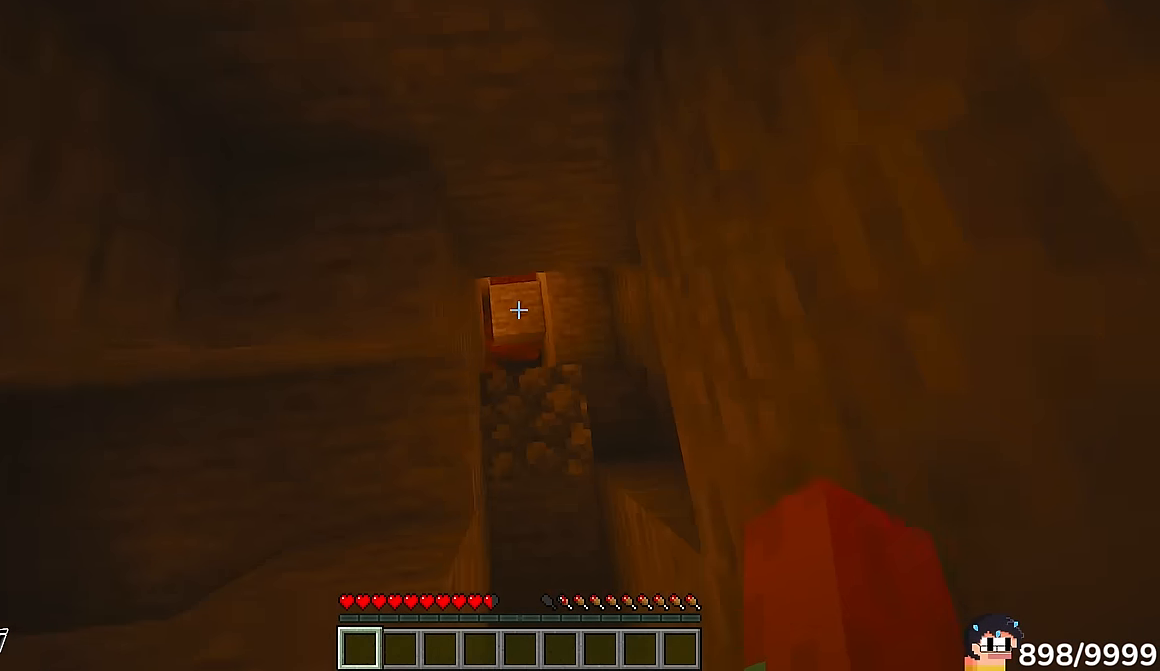
{"keys": ["d", "w"], "mouse": []}
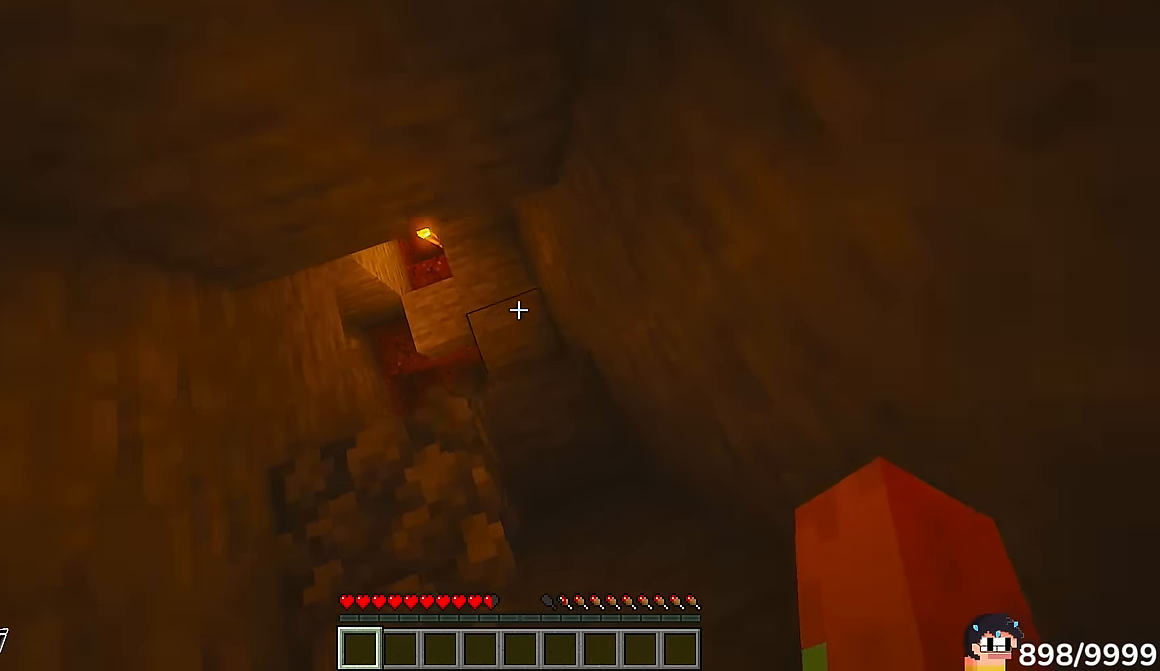
{"keys": ["a"], "mouse": []}
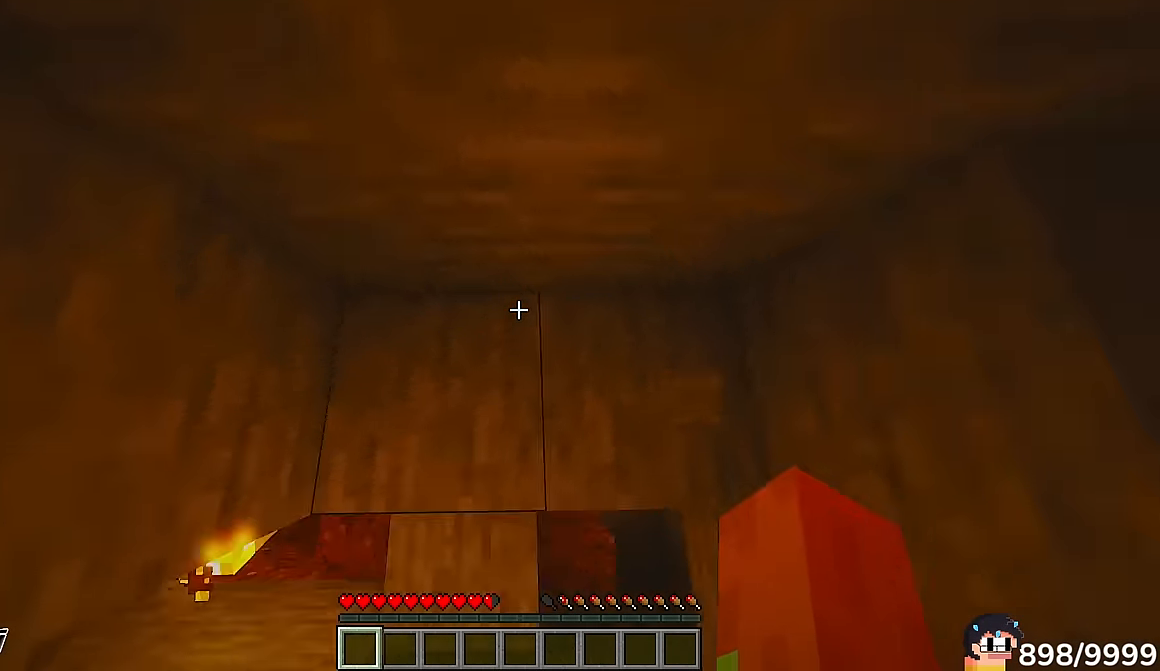
{"keys": ["d", "w"], "mouse": [], "events": [[16, "s", "down"], [150, "a", "up"], [150, "d", "down"], [316, "s", "up"], [450, "w", "down"]]}